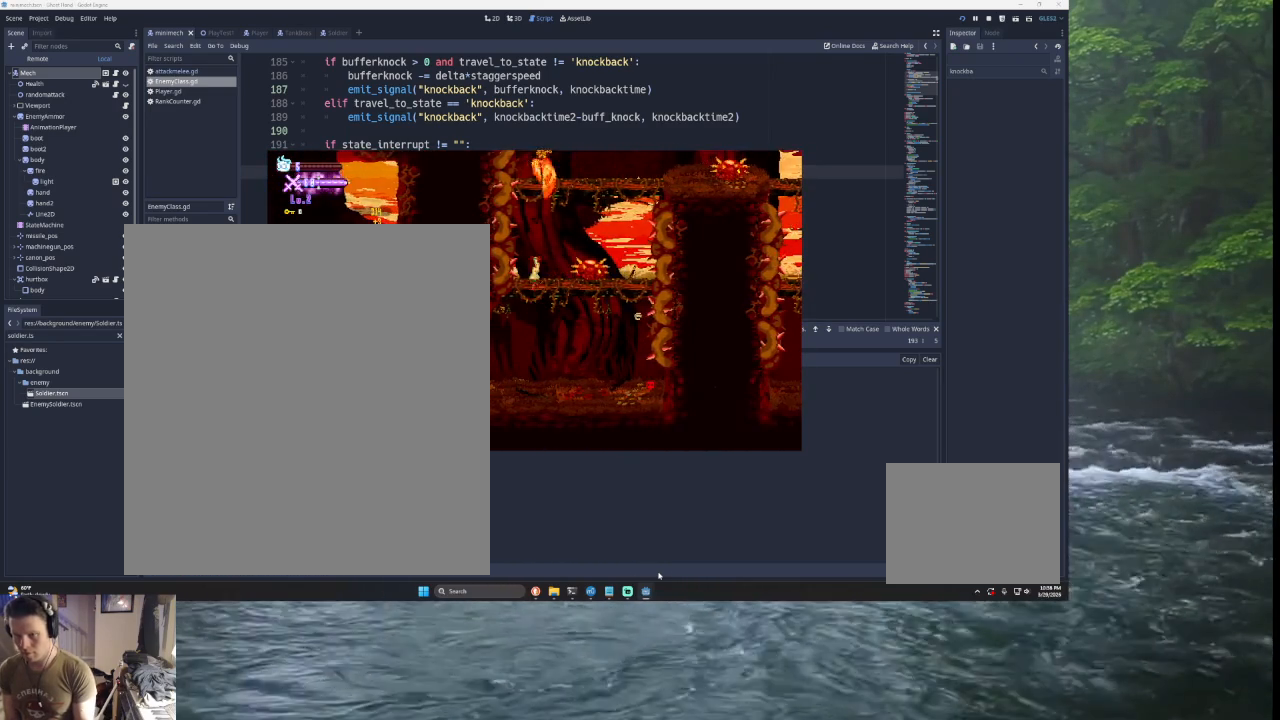
Gameplay with a controller (PlayStation layout); each line is a JSON object with the inputs held at the frame after it. "events" lists button and stick changes between this image and that frame as [ms after this image, input, new state], when the widget could be followed in between.
{"buttons": ["TRIANGLE"], "left_stick": "right", "right_stick": "center", "events": [[67, "left_stick", "right"], [100, "TRIANGLE", "up"], [200, "left_stick", "center"], [400, "left_stick", "right"], [467, "TRIANGLE", "down"]]}
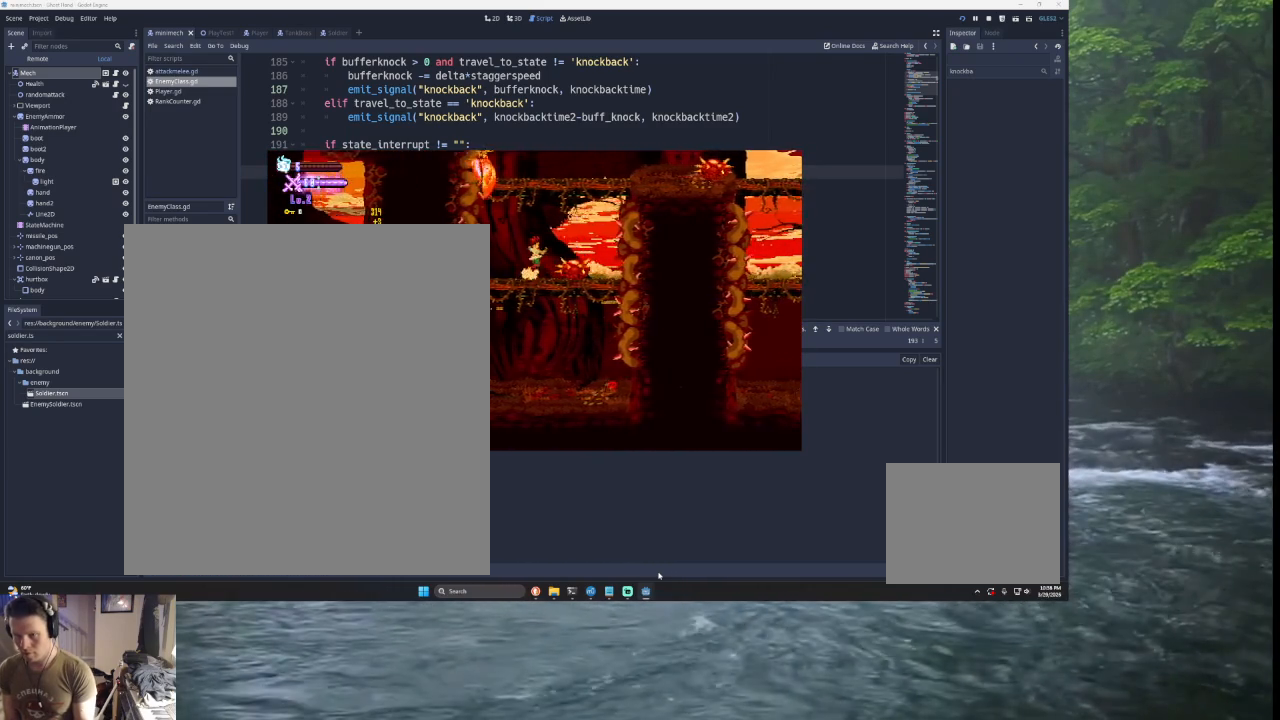
{"buttons": ["TRIANGLE", "L2"], "left_stick": "right", "right_stick": "center", "events": [[233, "TRIANGLE", "up"], [333, "TRIANGLE", "down"], [467, "L2", "down"]]}
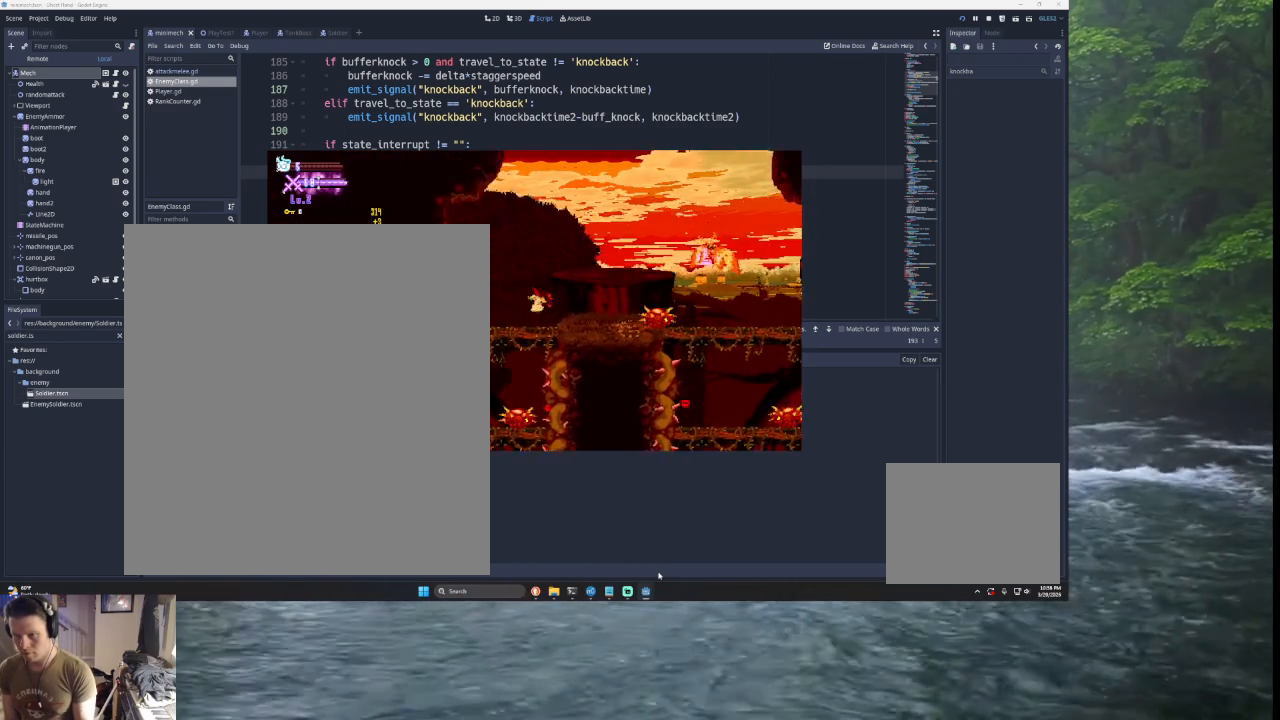
{"buttons": [], "left_stick": "center", "right_stick": "center", "events": [[67, "SQUARE", "down"], [200, "L2", "up"], [300, "SQUARE", "up"], [367, "TRIANGLE", "up"], [467, "left_stick", "center"]]}
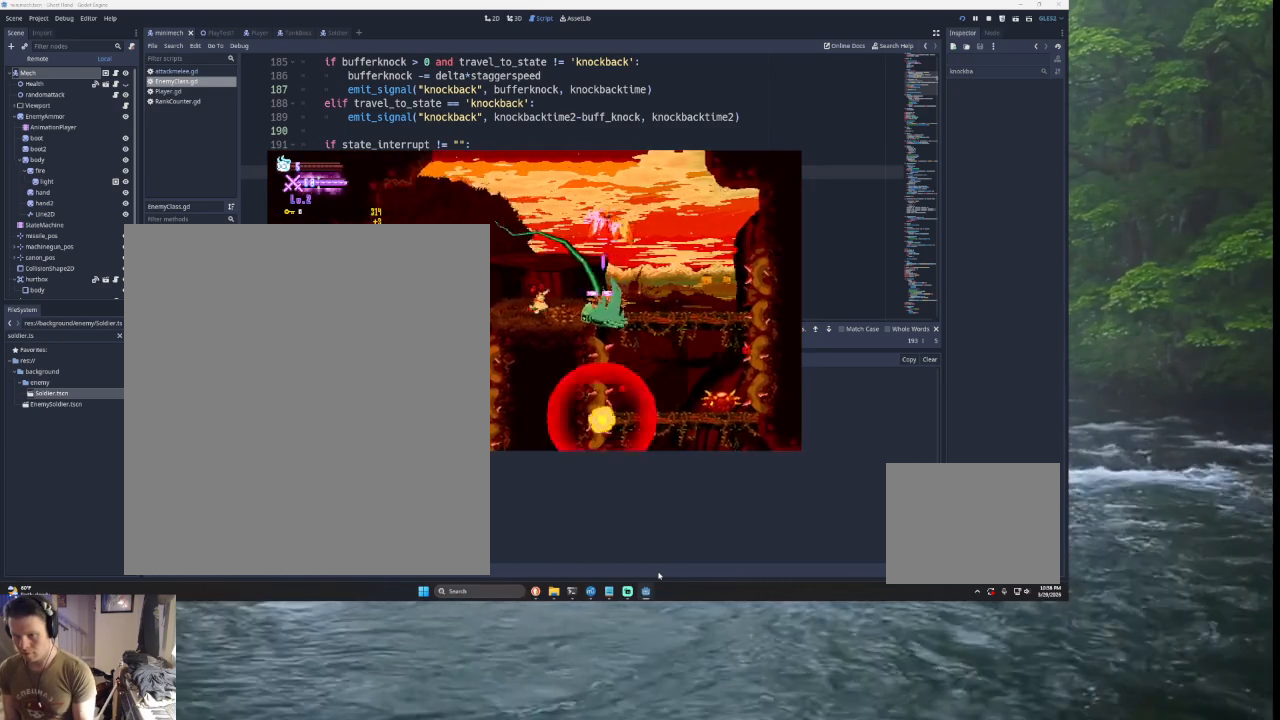
{"buttons": [], "left_stick": "center", "right_stick": "center", "events": [[33, "left_stick", "left"], [333, "left_stick", "center"]]}
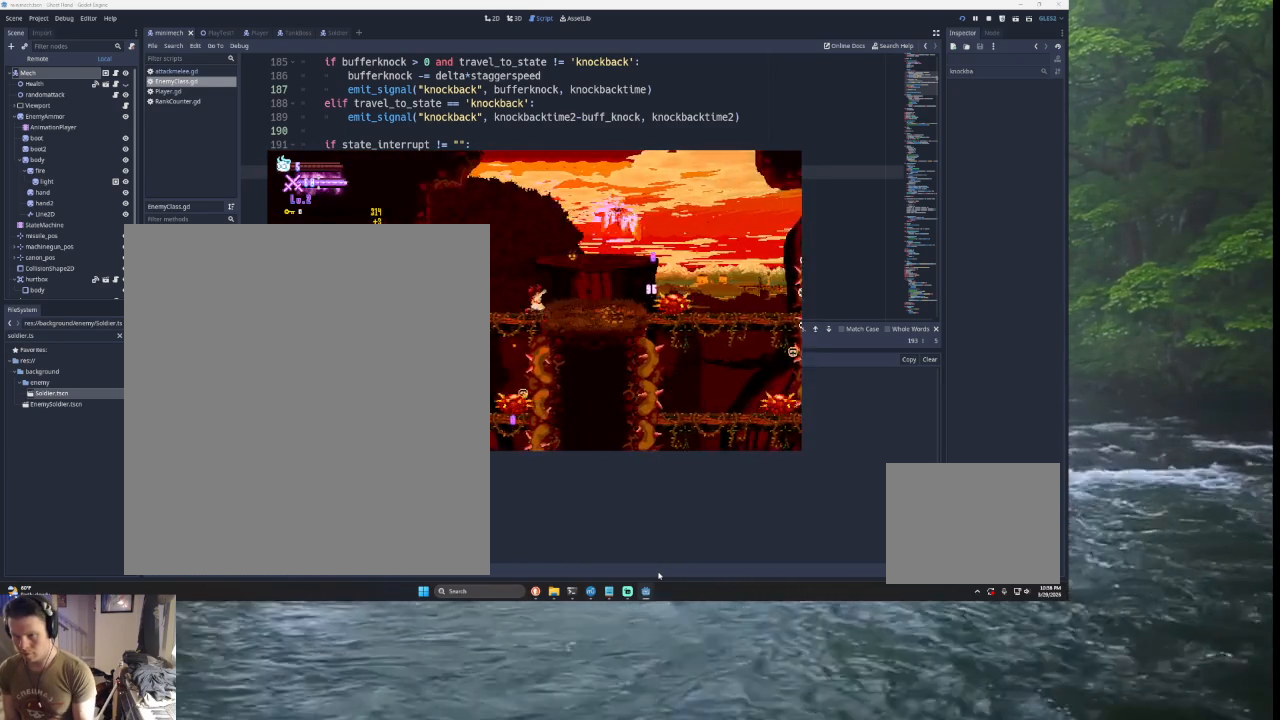
{"buttons": [], "left_stick": "right", "right_stick": "center", "events": [[100, "left_stick", "right"]]}
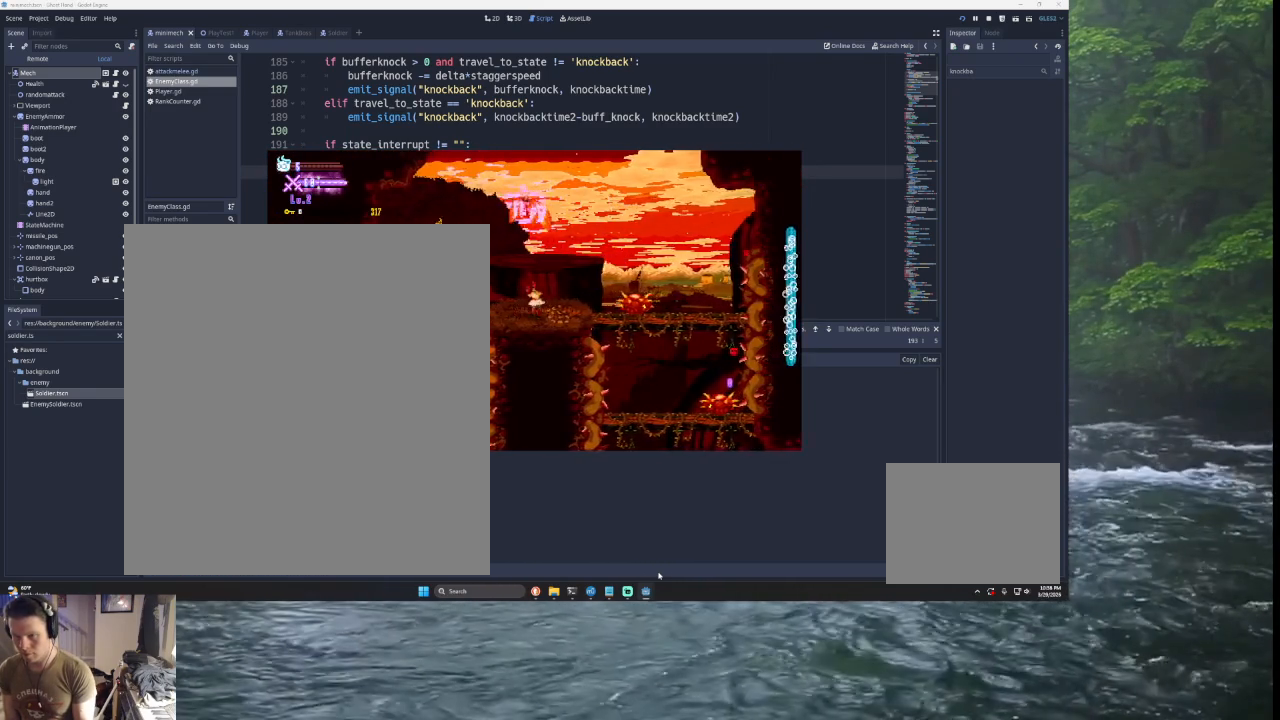
{"buttons": ["CROSS", "SQUARE", "TRIANGLE", "L2"], "left_stick": "up", "right_stick": "center", "events": [[300, "left_stick", "up-left"], [333, "L2", "down"], [333, "TRIANGLE", "down"], [400, "CROSS", "down"], [400, "SQUARE", "down"], [467, "left_stick", "up"]]}
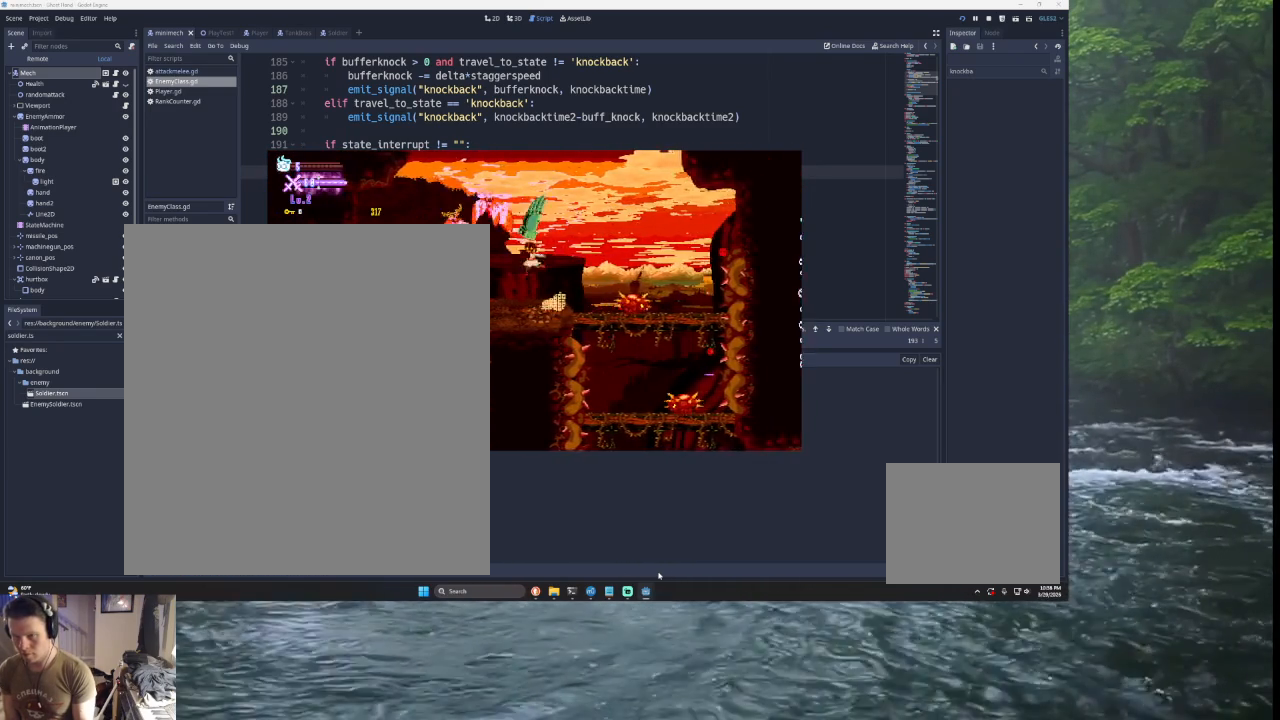
{"buttons": [], "left_stick": "down-right", "right_stick": "center", "events": [[33, "L2", "up"], [33, "left_stick", "right"], [100, "CROSS", "up"], [167, "SQUARE", "up"], [233, "left_stick", "left"], [300, "TRIANGLE", "up"], [367, "left_stick", "center"], [433, "left_stick", "down-right"]]}
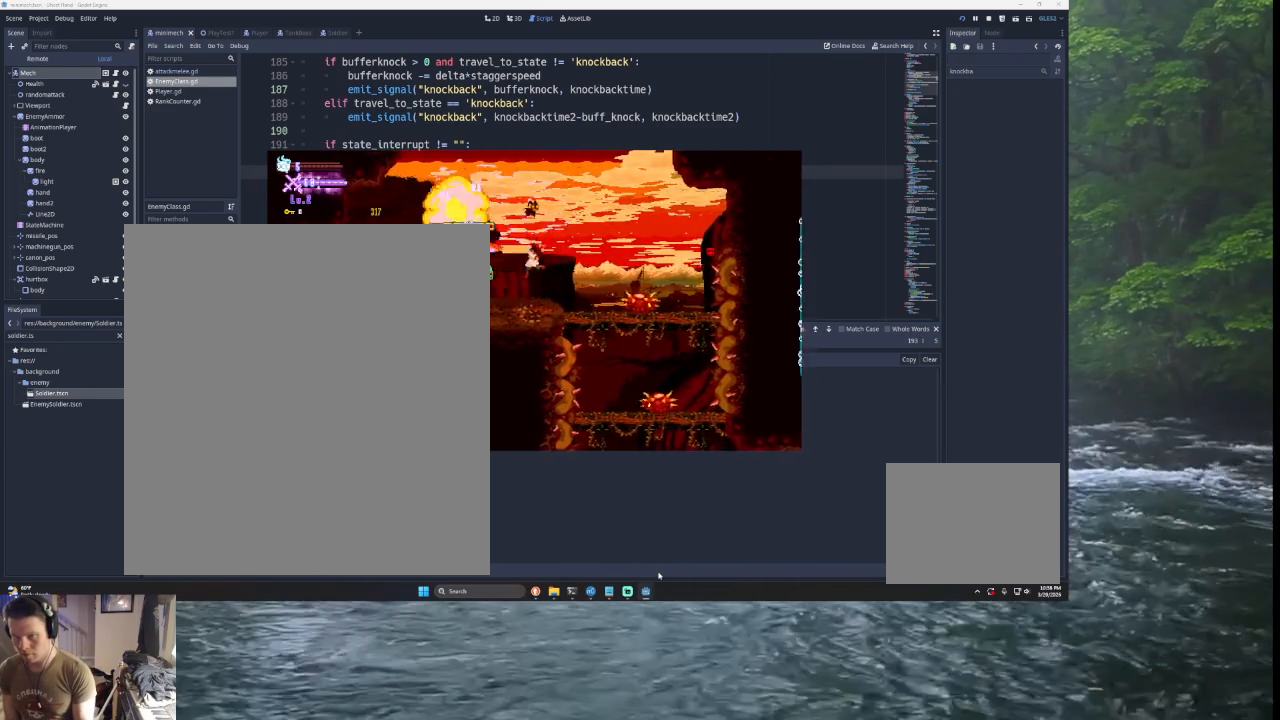
{"buttons": [], "left_stick": "center", "right_stick": "center", "events": [[33, "left_stick", "center"], [133, "left_stick", "left"], [467, "left_stick", "center"]]}
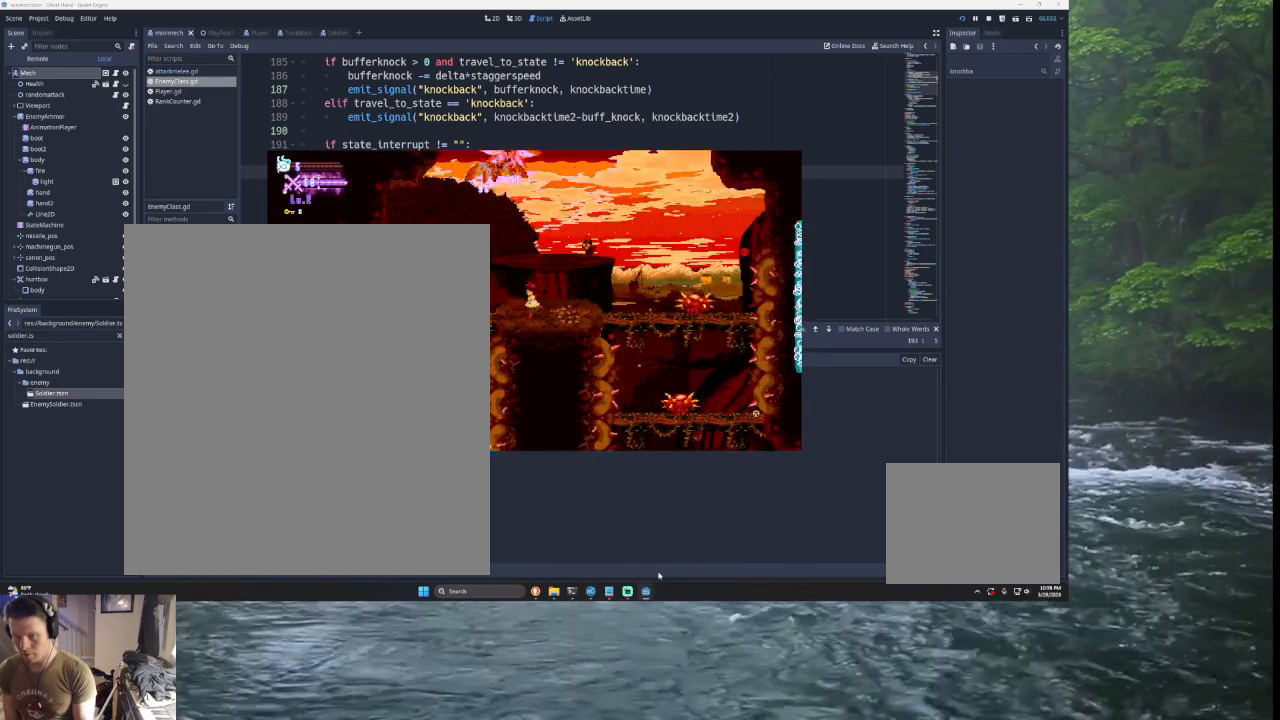
{"buttons": [], "left_stick": "center", "right_stick": "down", "events": [[33, "TRIANGLE", "down"], [133, "left_stick", "left"], [300, "TRIANGLE", "up"], [333, "left_stick", "center"], [433, "right_stick", "down"]]}
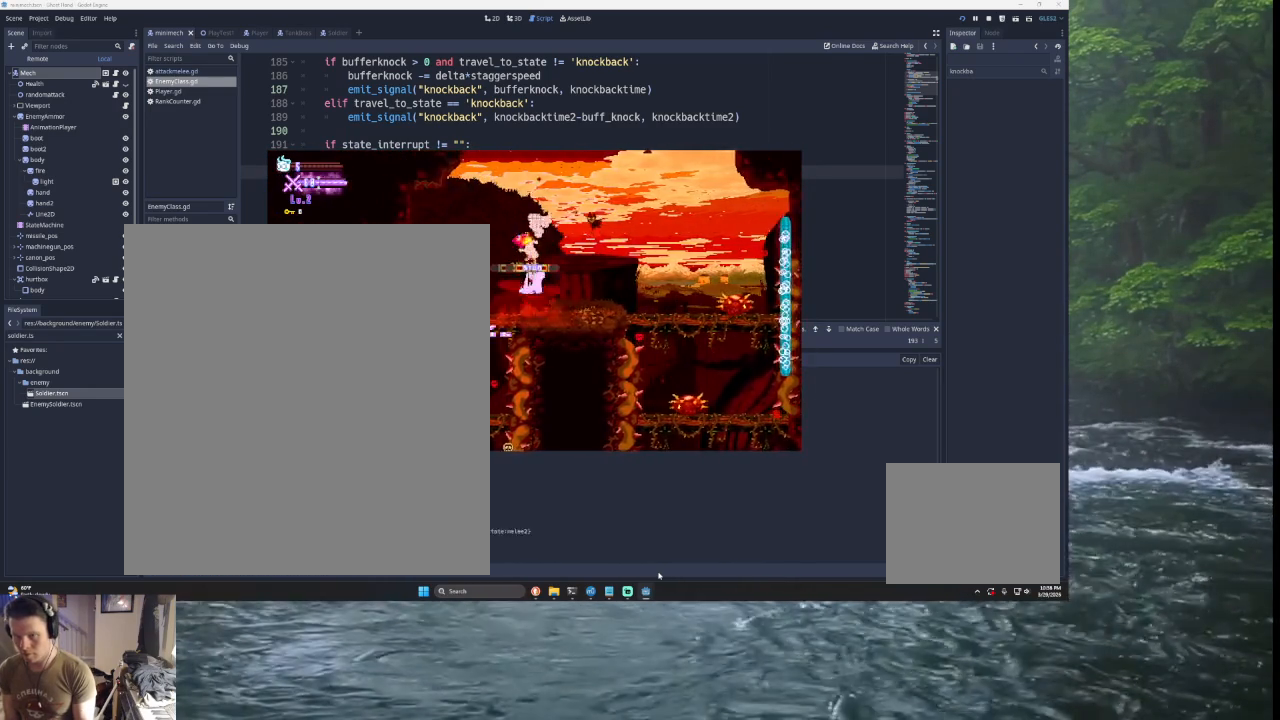
{"buttons": [], "left_stick": "center", "right_stick": "down", "events": [[67, "right_stick", "center"], [200, "left_stick", "right"], [300, "left_stick", "center"], [433, "right_stick", "down"]]}
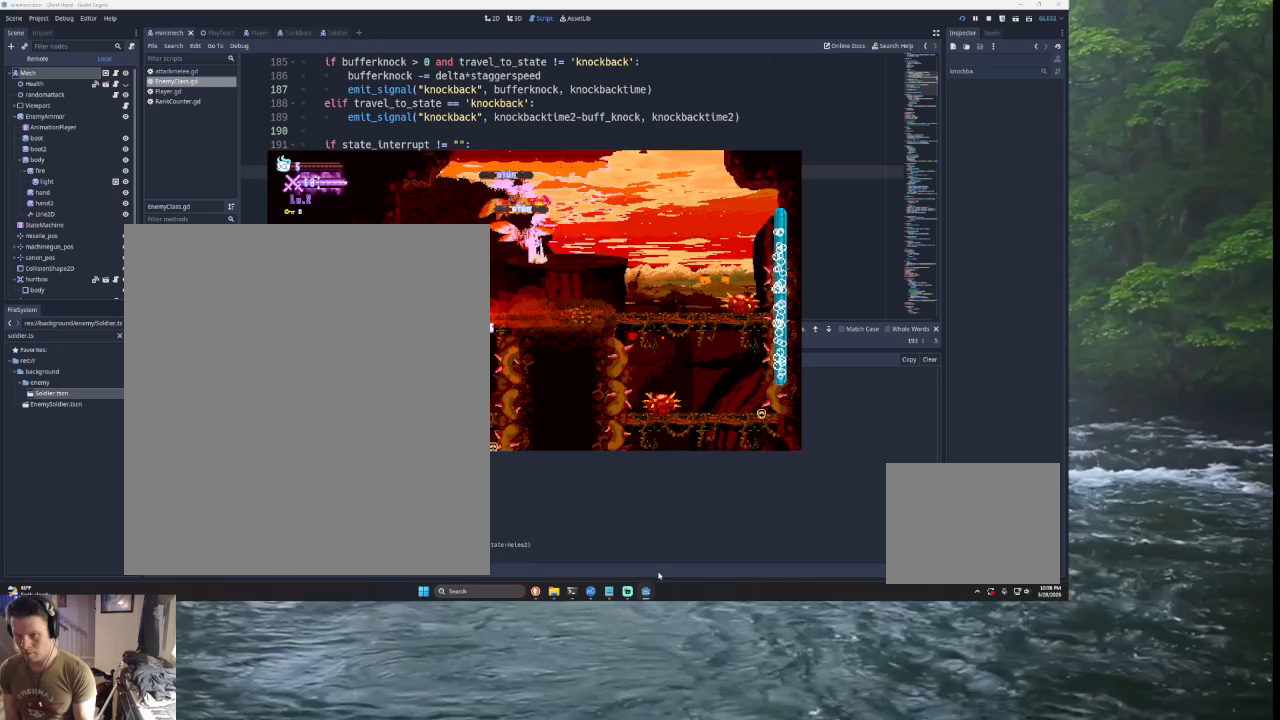
{"buttons": ["TRIANGLE"], "left_stick": "right", "right_stick": "center", "events": [[67, "left_stick", "right"], [200, "right_stick", "center"], [400, "TRIANGLE", "down"]]}
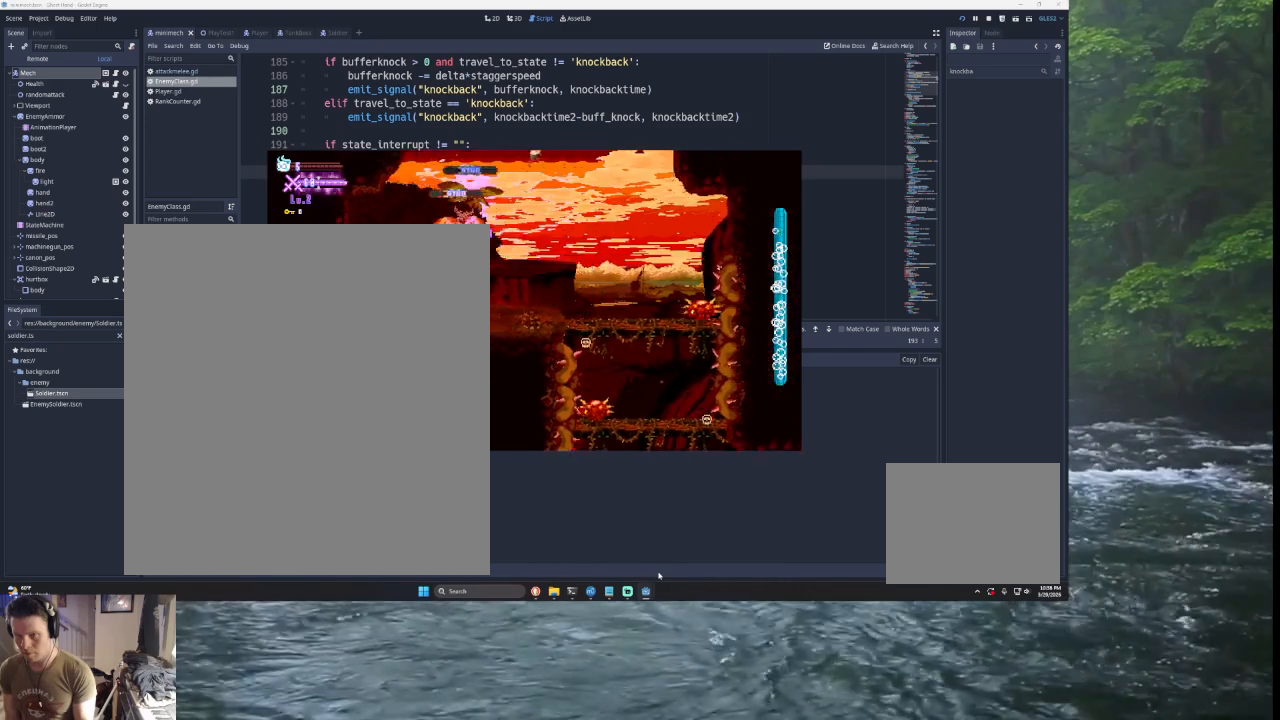
{"buttons": ["TRIANGLE"], "left_stick": "right", "right_stick": "center", "events": []}
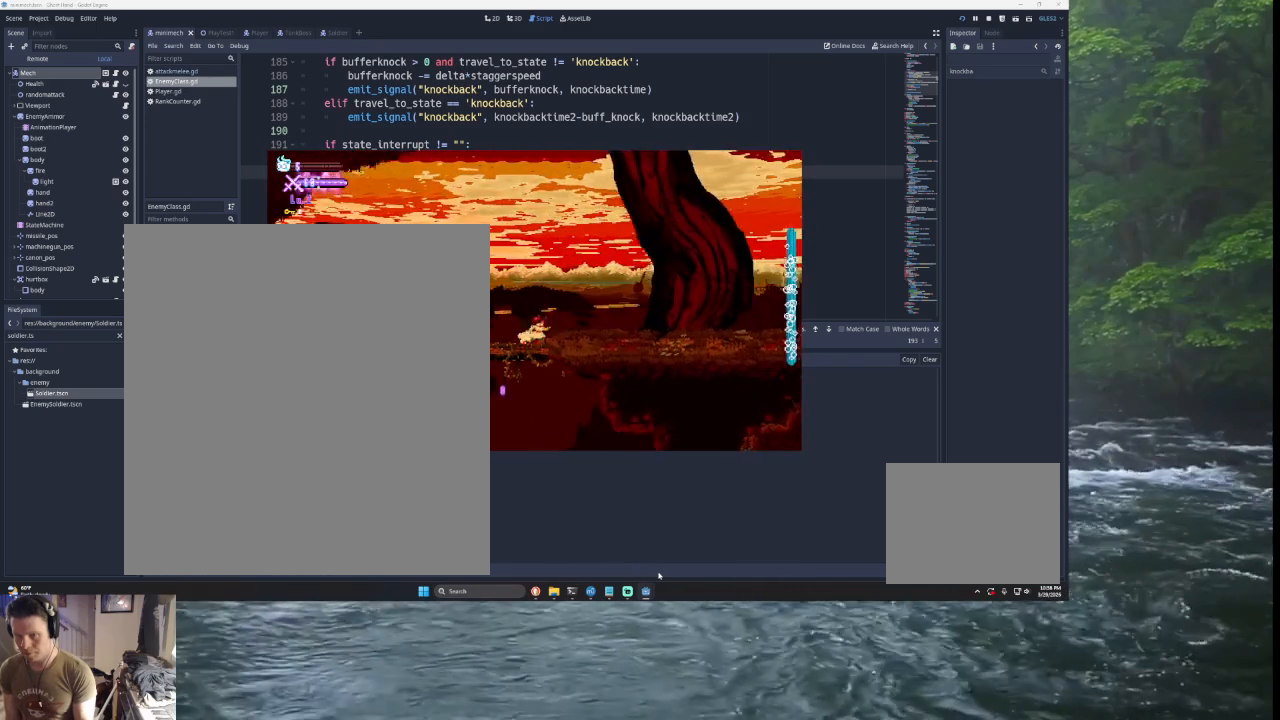
{"buttons": [], "left_stick": "right", "right_stick": "center", "events": [[33, "TRIANGLE", "up"]]}
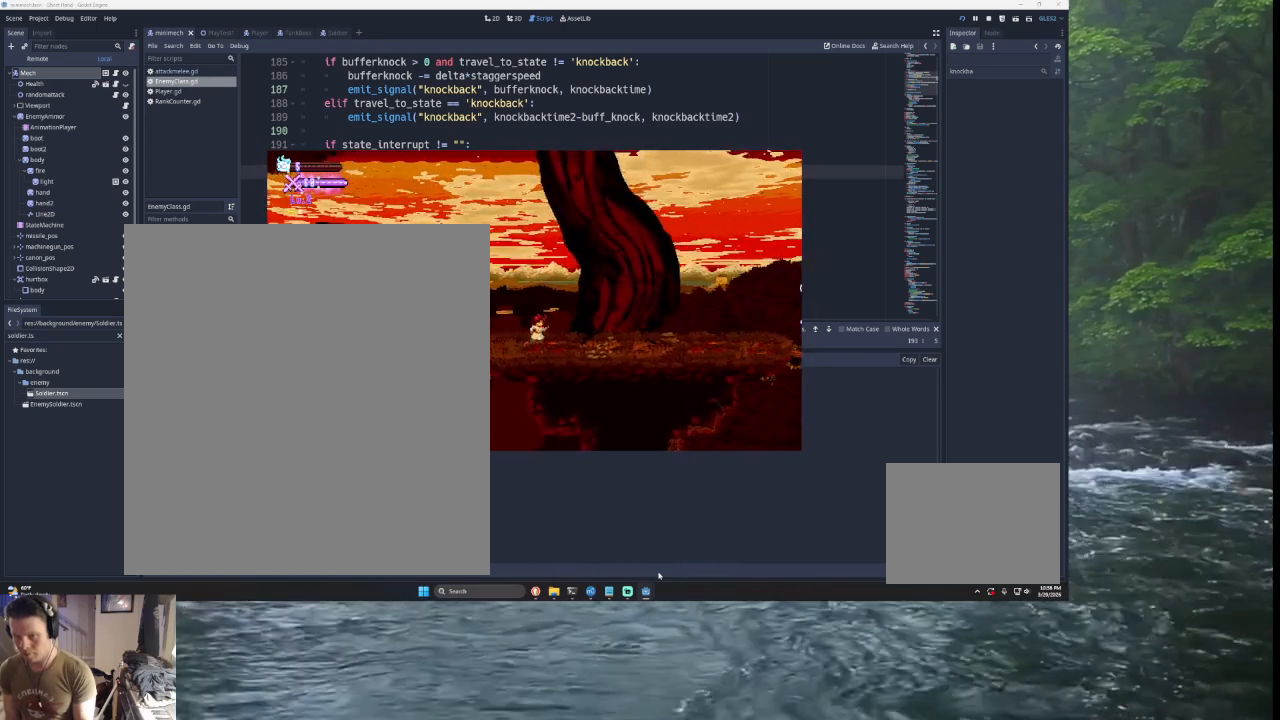
{"buttons": ["TRIANGLE"], "left_stick": "right", "right_stick": "center", "events": [[267, "TRIANGLE", "down"]]}
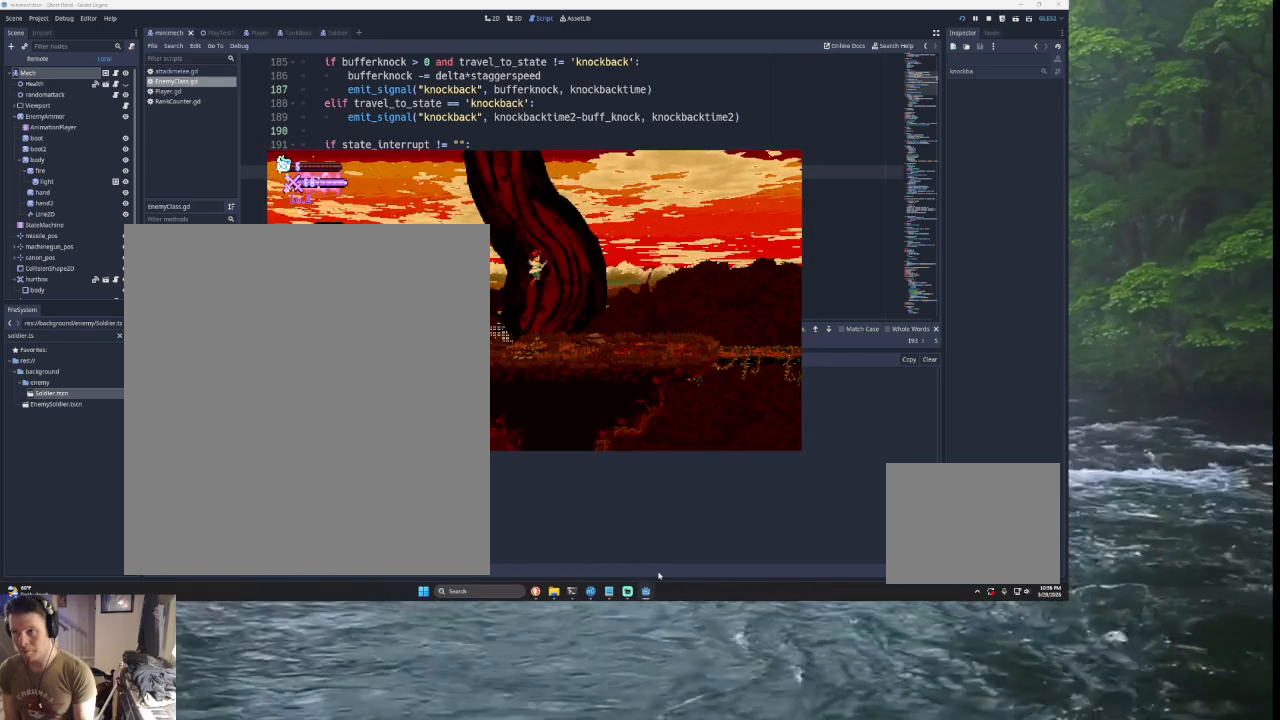
{"buttons": ["TRIANGLE"], "left_stick": "right", "right_stick": "center", "events": [[133, "TRIANGLE", "up"], [267, "TRIANGLE", "down"]]}
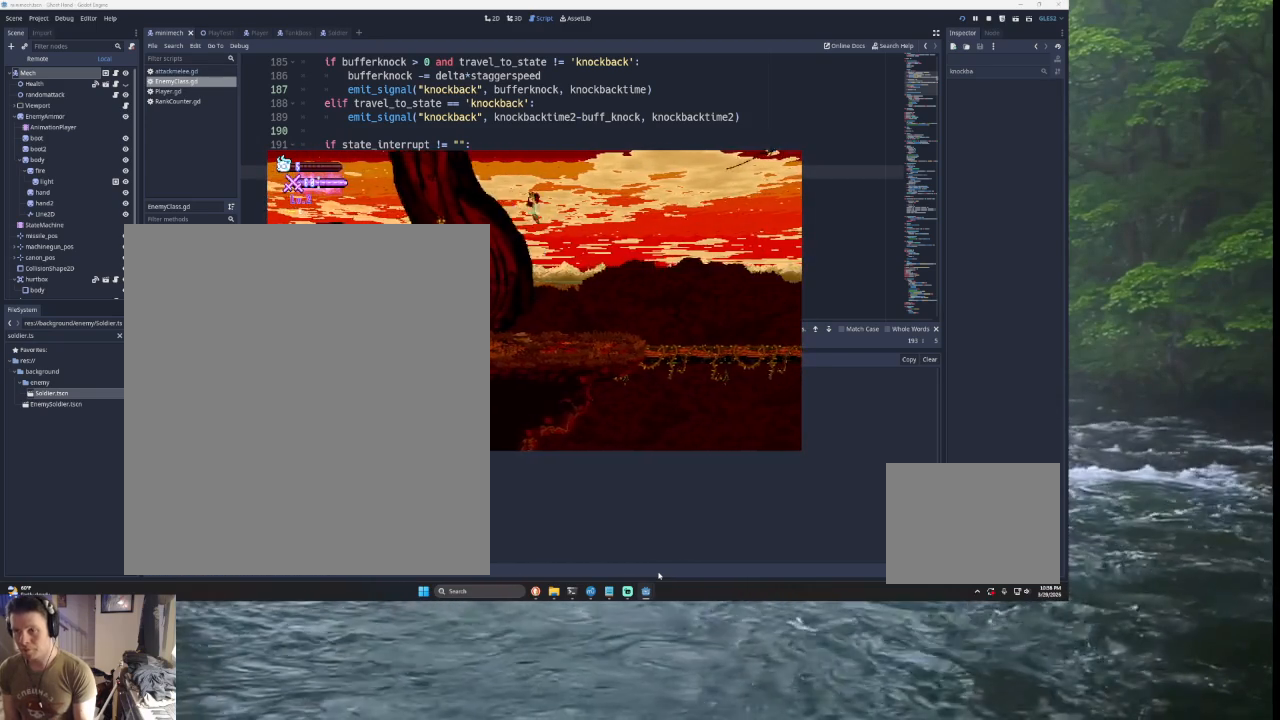
{"buttons": [], "left_stick": "right", "right_stick": "center", "events": [[300, "TRIANGLE", "up"]]}
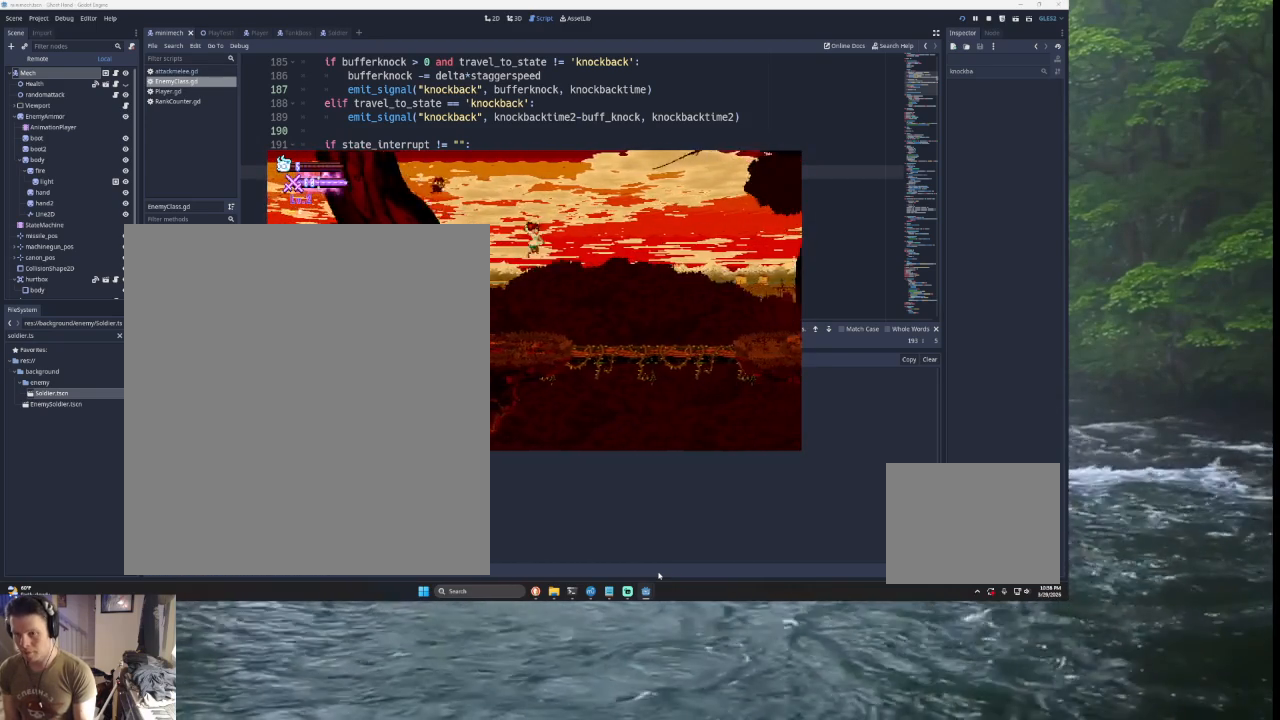
{"buttons": [], "left_stick": "right", "right_stick": "center", "events": []}
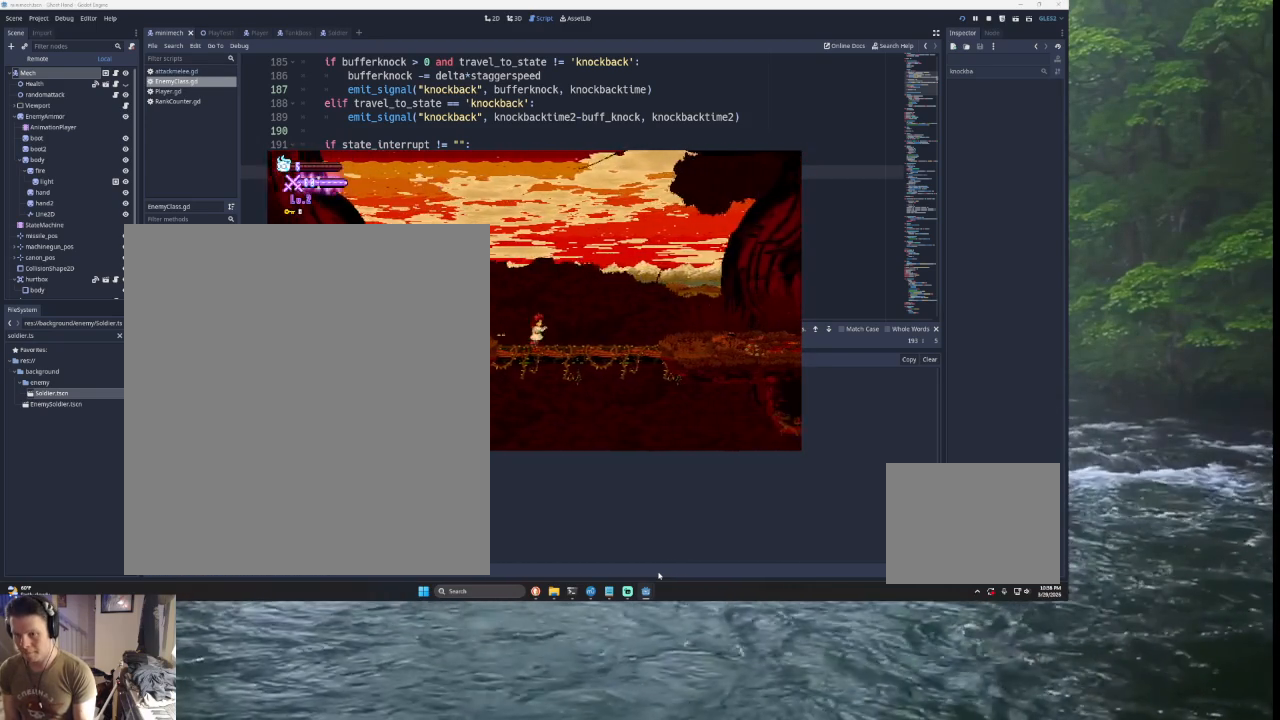
{"buttons": [], "left_stick": "right", "right_stick": "center", "events": []}
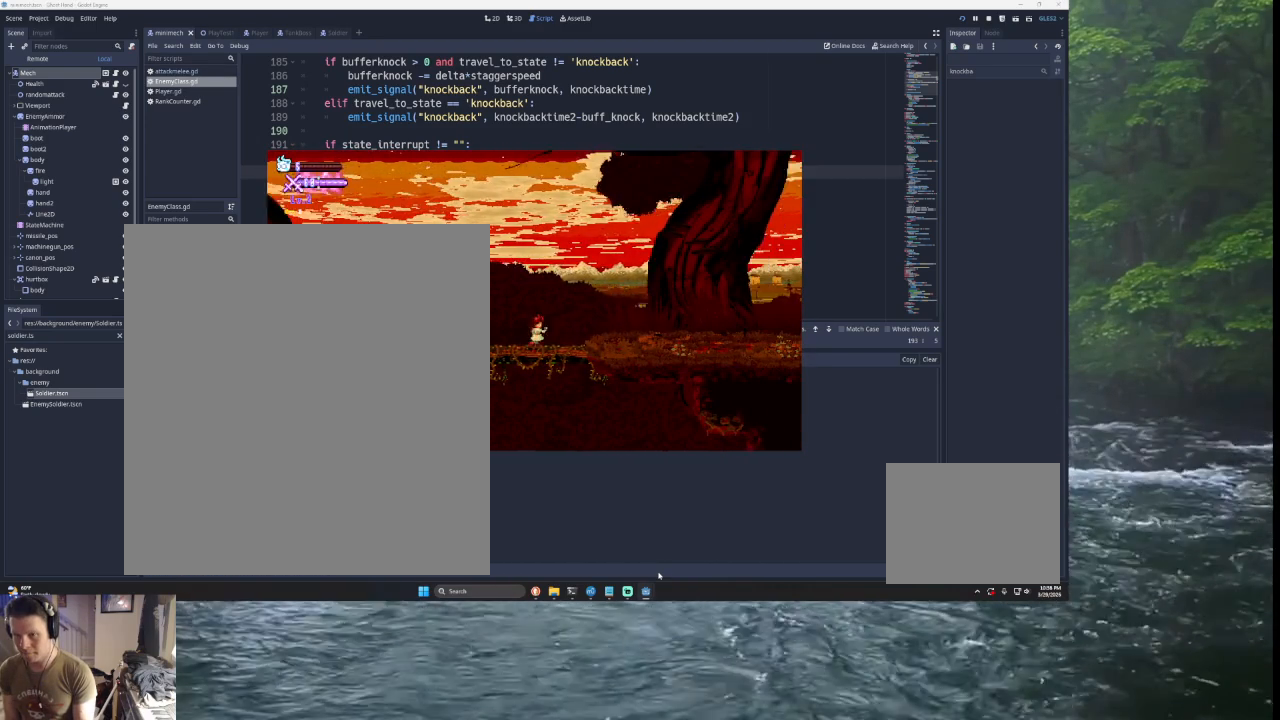
{"buttons": [], "left_stick": "right", "right_stick": "center", "events": []}
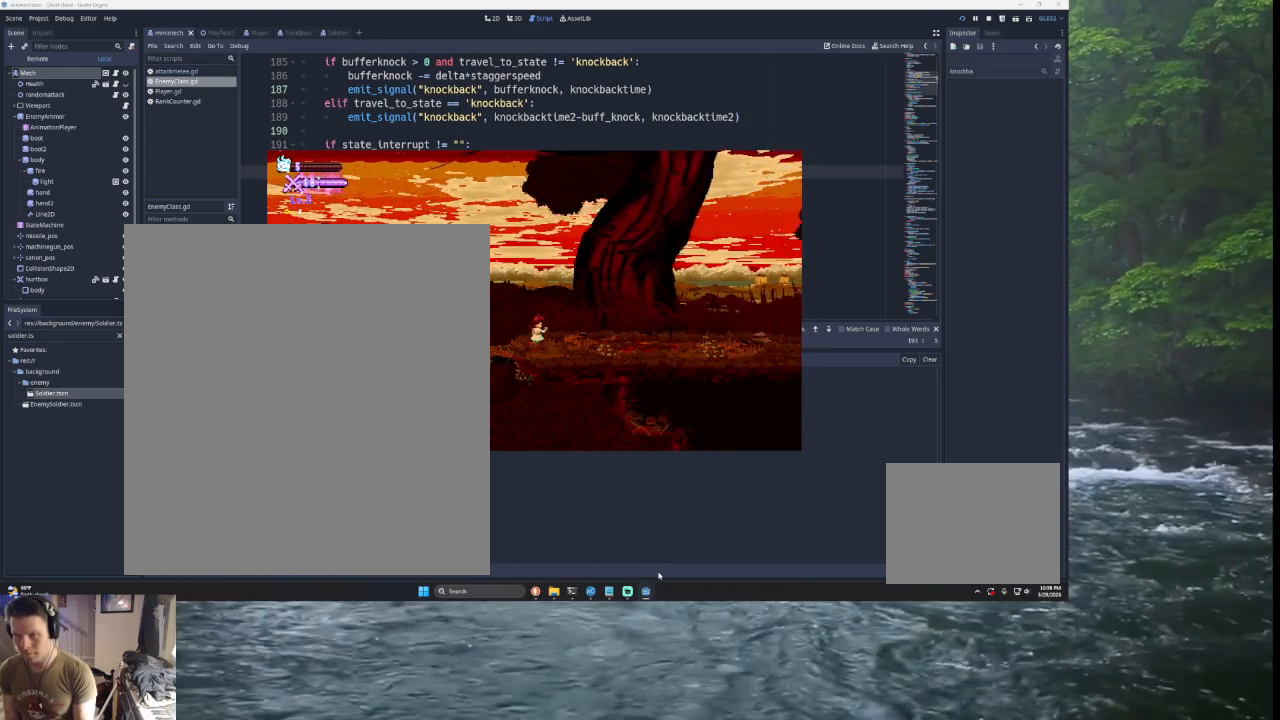
{"buttons": [], "left_stick": "right", "right_stick": "center", "events": []}
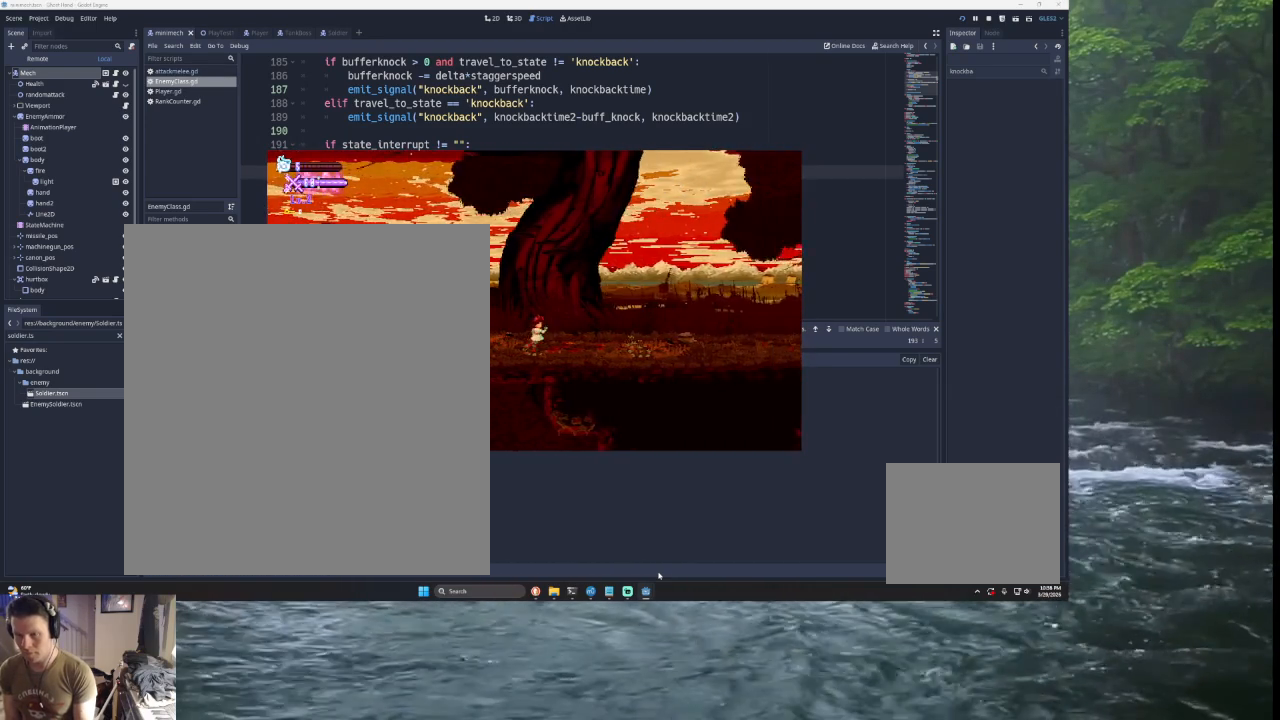
{"buttons": [], "left_stick": "right", "right_stick": "center", "events": []}
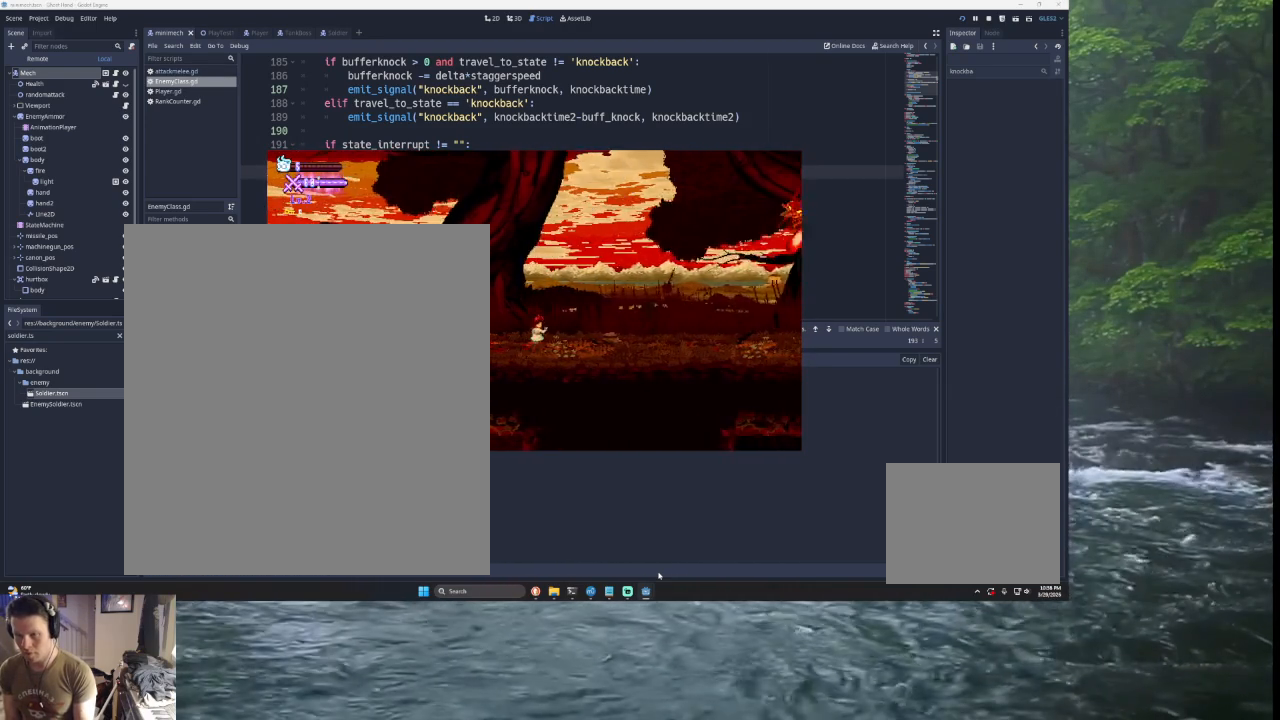
{"buttons": [], "left_stick": "right", "right_stick": "center", "events": []}
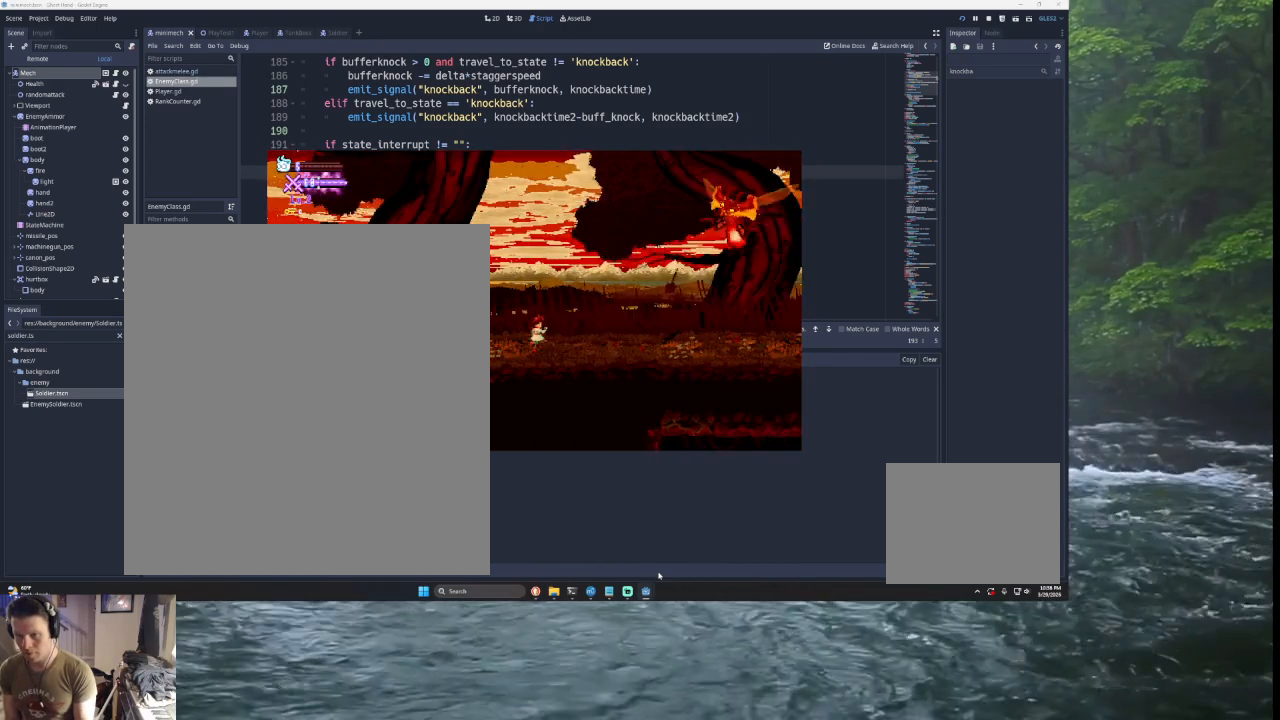
{"buttons": [], "left_stick": "up", "right_stick": "center", "events": [[300, "TRIANGLE", "down"], [433, "left_stick", "center"], [500, "TRIANGLE", "up"], [500, "left_stick", "up"]]}
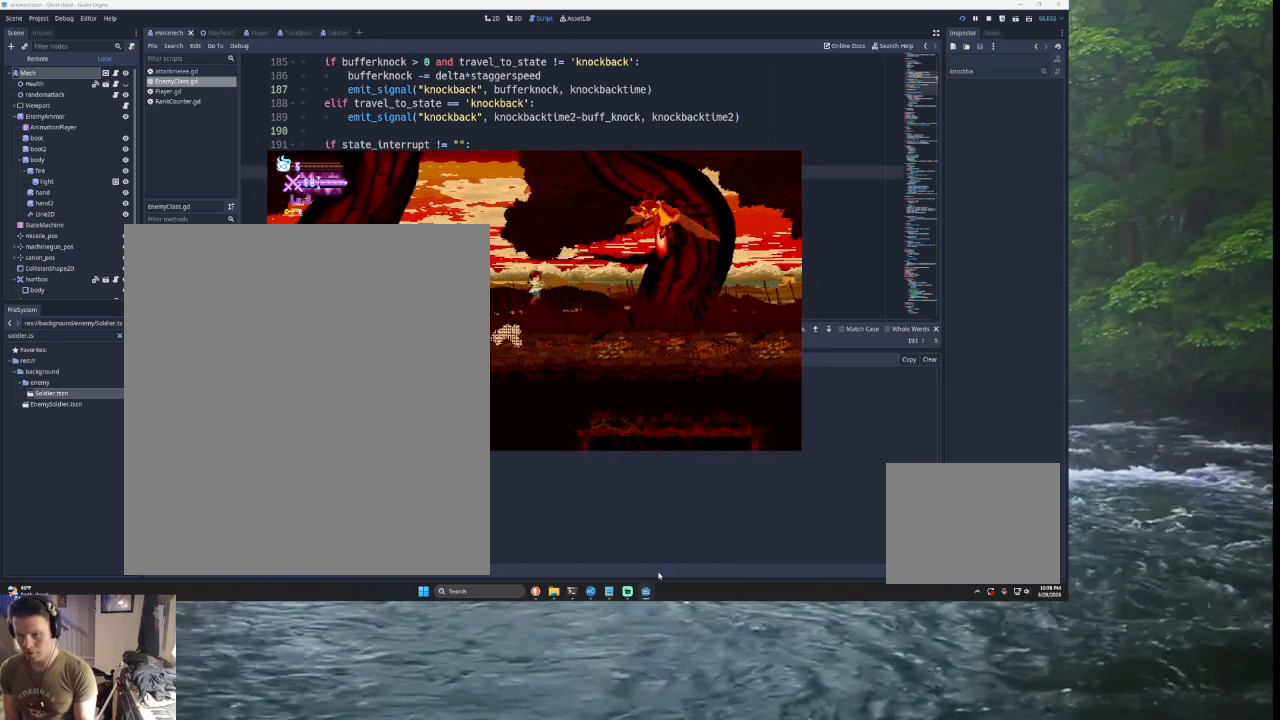
{"buttons": [], "left_stick": "left", "right_stick": "center", "events": [[33, "TRIANGLE", "down"], [67, "L2", "down"], [133, "SQUARE", "down"], [167, "CROSS", "down"], [200, "left_stick", "right"], [267, "CROSS", "up"], [267, "L2", "up"], [300, "left_stick", "left"], [367, "SQUARE", "up"], [467, "TRIANGLE", "up"]]}
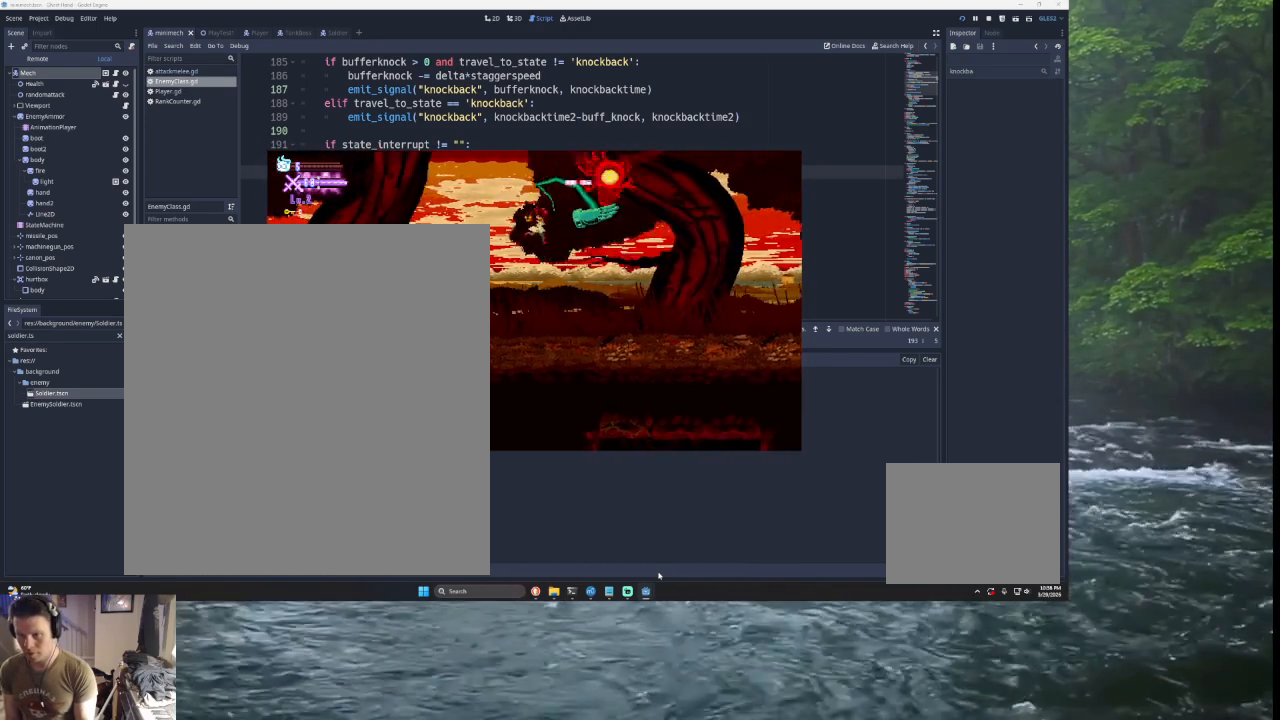
{"buttons": [], "left_stick": "left", "right_stick": "center", "events": []}
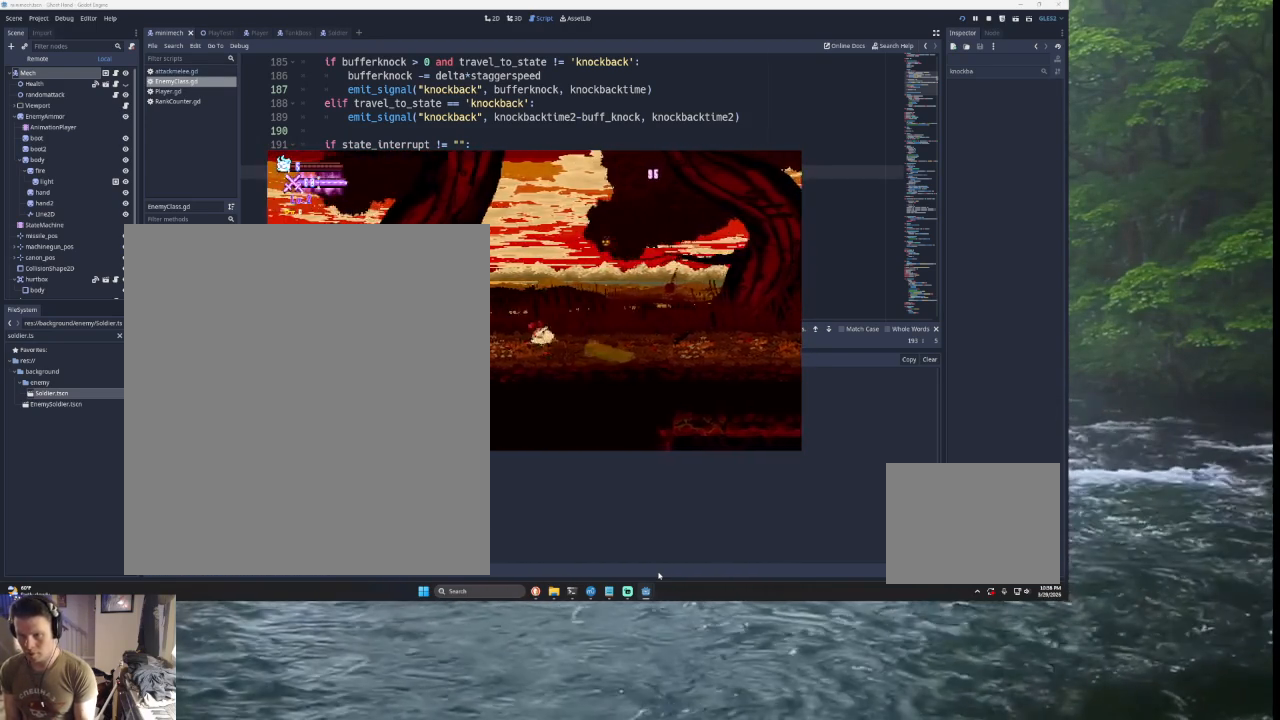
{"buttons": [], "left_stick": "left", "right_stick": "center", "events": []}
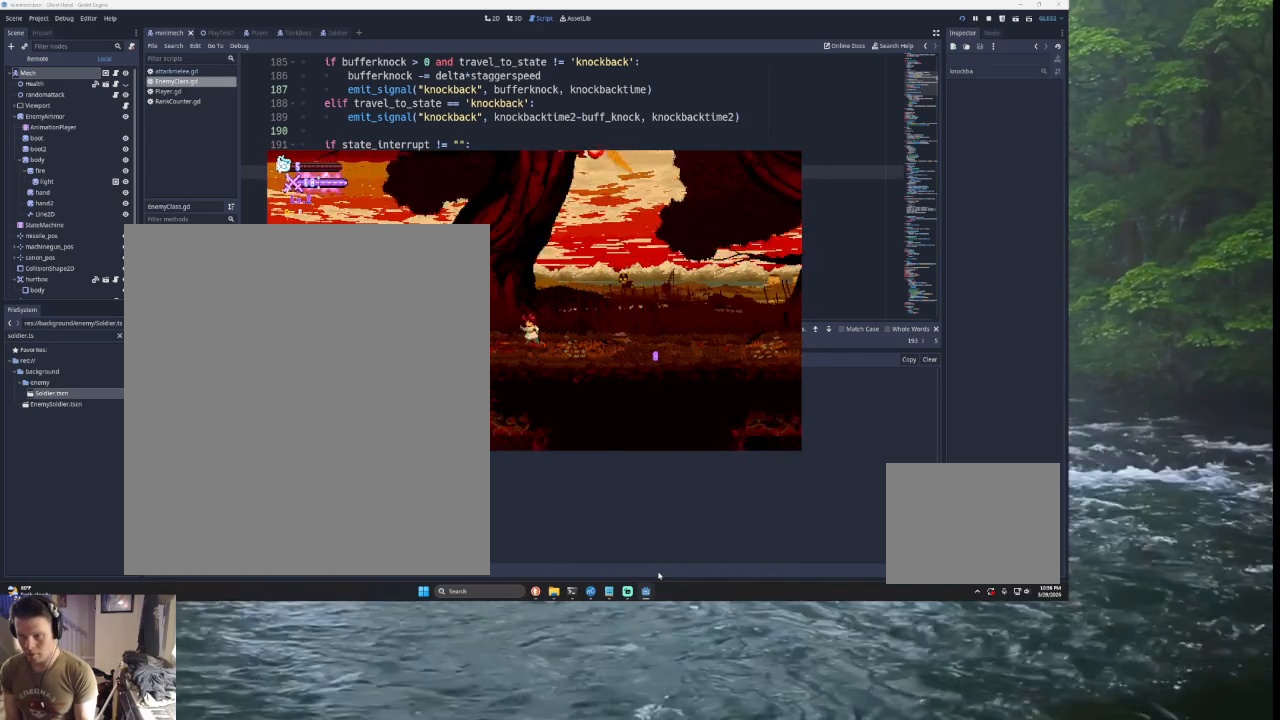
{"buttons": [], "left_stick": "left", "right_stick": "center", "events": []}
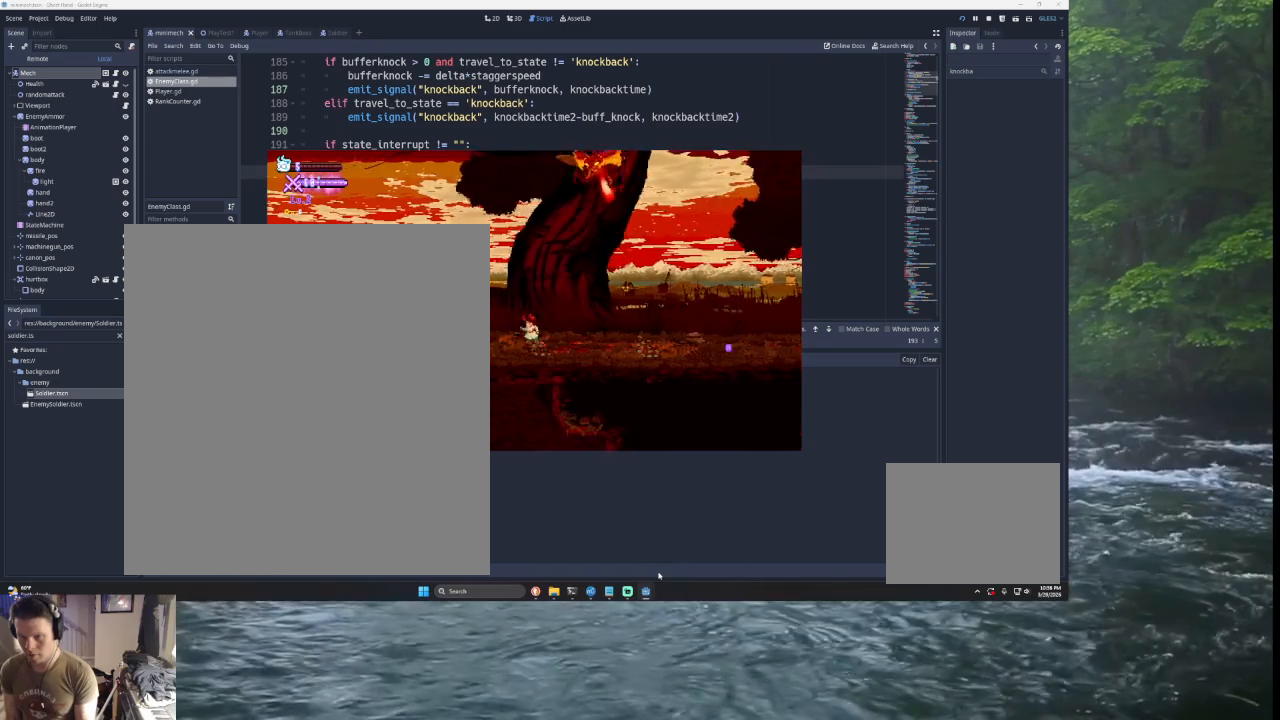
{"buttons": [], "left_stick": "right", "right_stick": "center", "events": [[67, "left_stick", "right"]]}
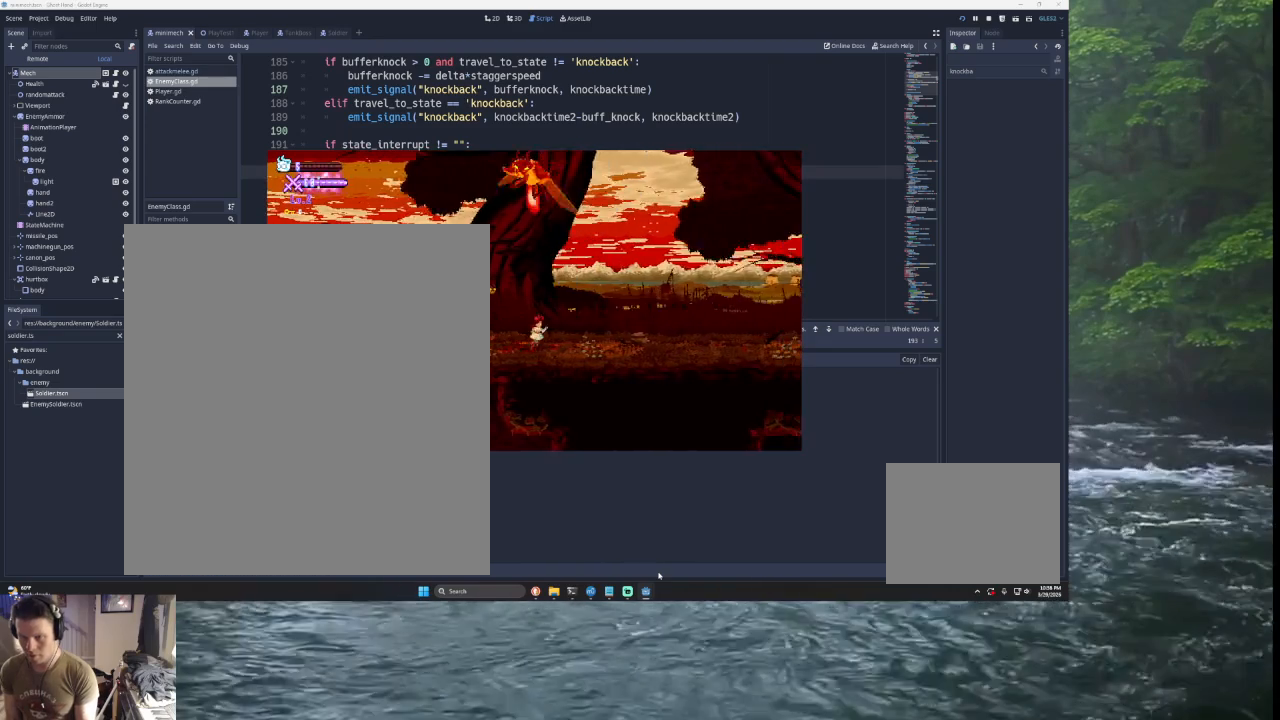
{"buttons": ["SQUARE", "TRIANGLE", "L2"], "left_stick": "up-left", "right_stick": "center", "events": [[167, "TRIANGLE", "down"], [333, "TRIANGLE", "up"], [400, "left_stick", "center"], [467, "L2", "down"], [467, "TRIANGLE", "down"], [467, "left_stick", "up-left"], [500, "SQUARE", "down"]]}
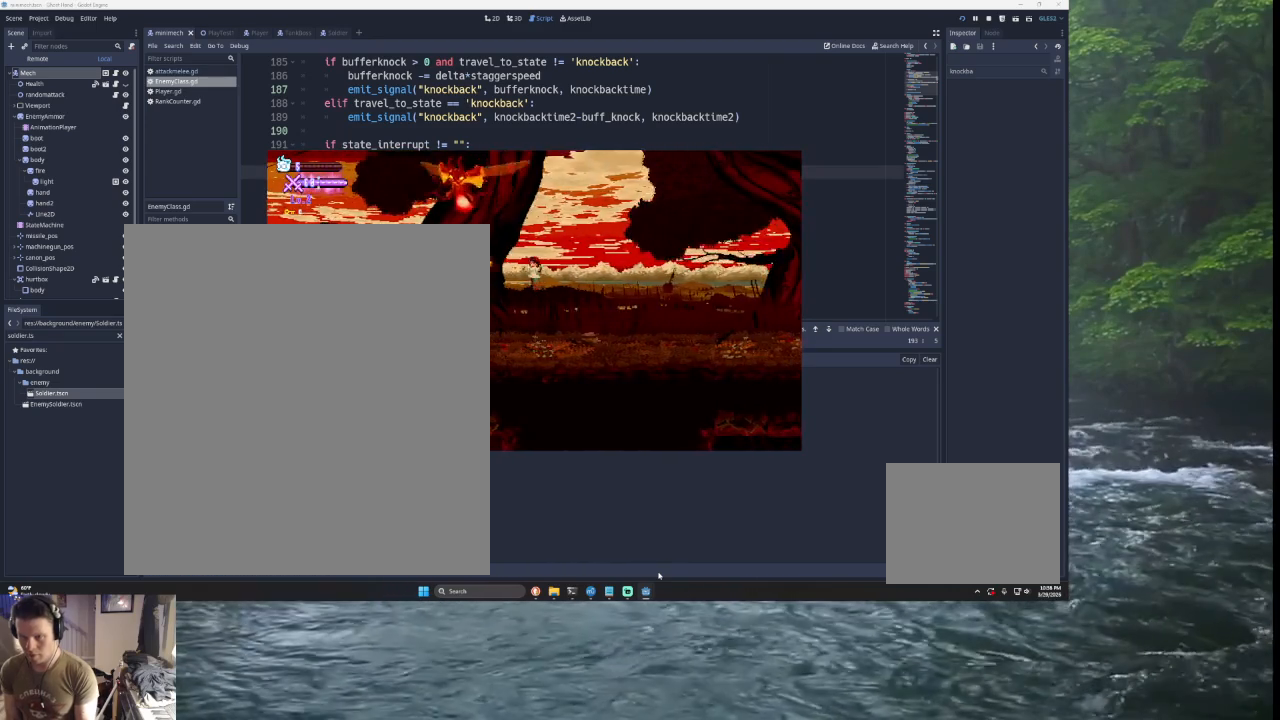
{"buttons": [], "left_stick": "center", "right_stick": "center", "events": [[33, "left_stick", "right"], [67, "CROSS", "down"], [200, "L2", "up"], [267, "CROSS", "up"], [300, "left_stick", "up"], [367, "SQUARE", "up"], [367, "left_stick", "left"], [467, "TRIANGLE", "up"], [467, "left_stick", "center"]]}